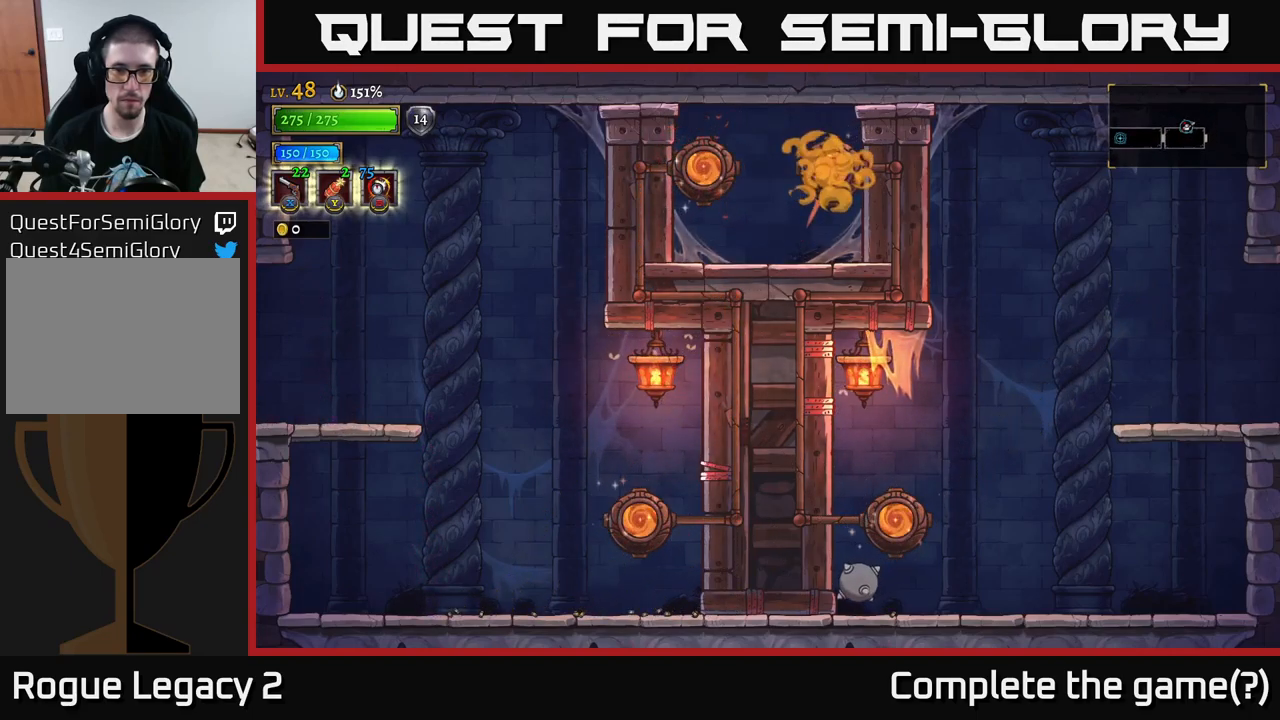
Gameplay with a controller (Xbox layout); each line is a JSON object with the inputs held at the frame after it. "events" lists button and stick changes between this image and that frame as [ms after this image, input, new state], when the widget could be followed in between.
{"buttons": [], "left_stick": "right", "right_stick": "center", "events": []}
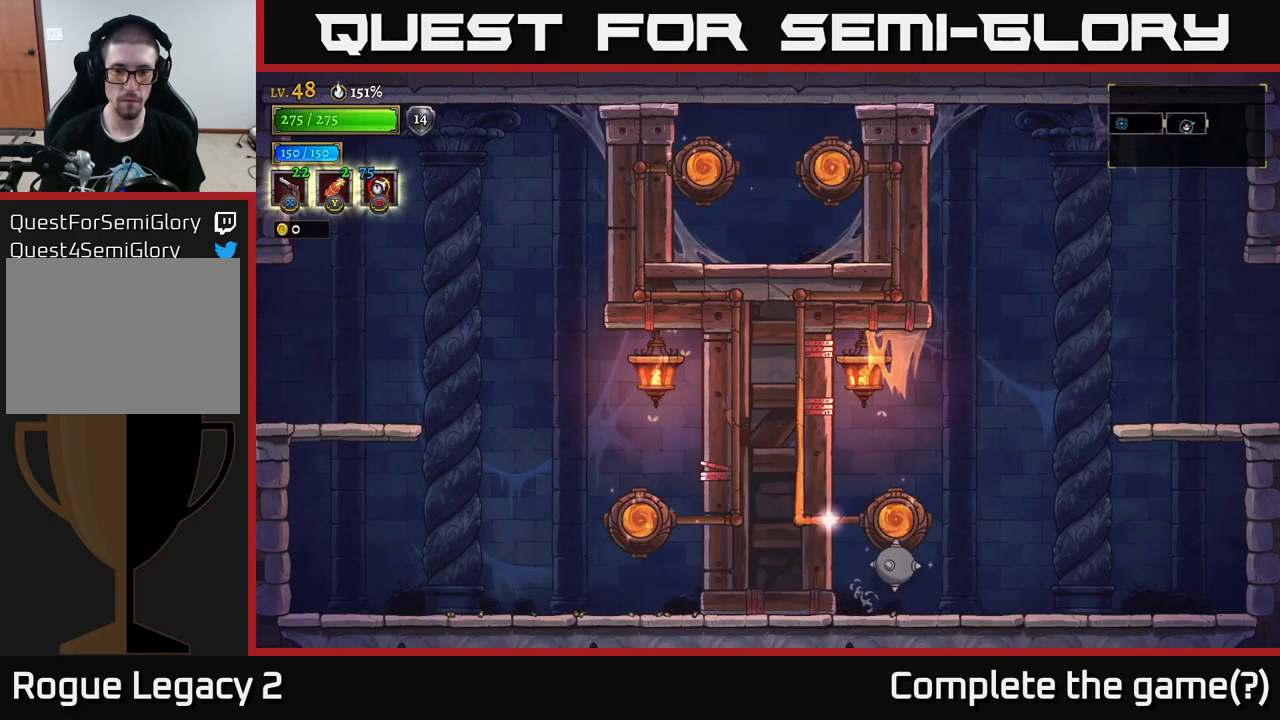
{"buttons": [], "left_stick": "left", "right_stick": "center", "events": [[34, "left_stick", "center"], [117, "left_stick", "left"], [300, "L2", "down"], [450, "L2", "up"]]}
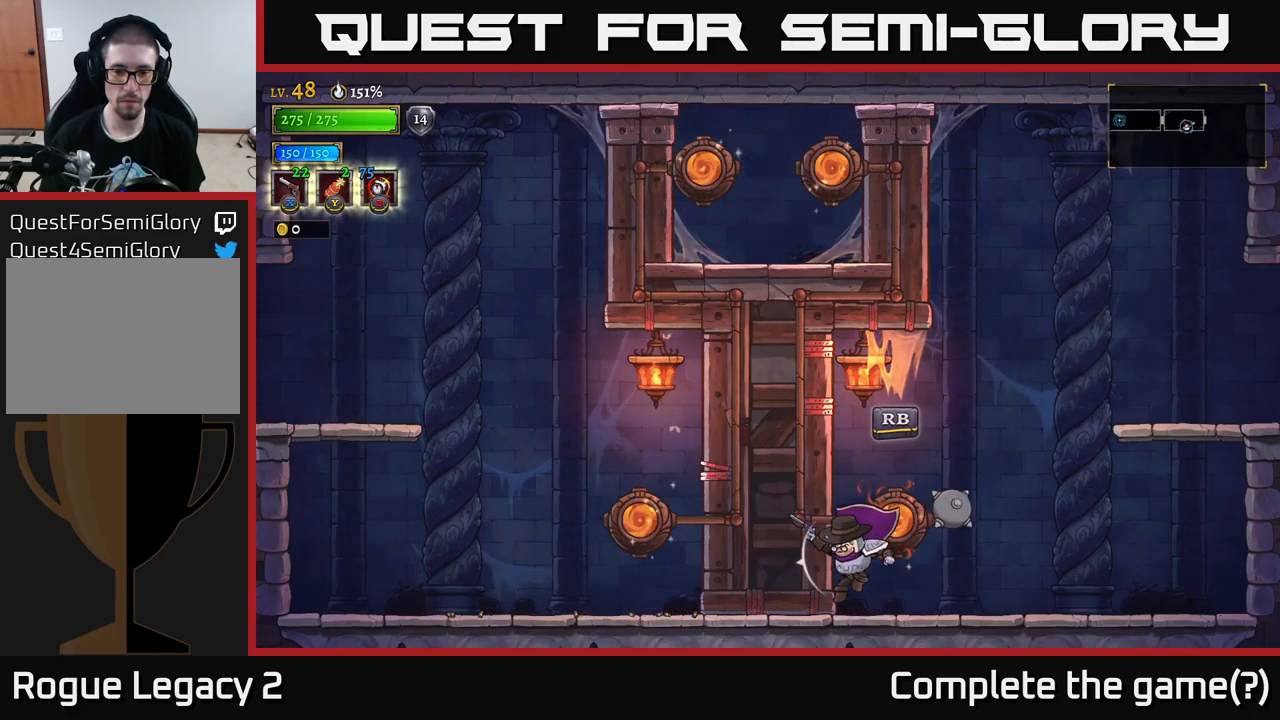
{"buttons": ["R2"], "left_stick": "right", "right_stick": "center", "events": [[217, "left_stick", "right"], [334, "R2", "down"]]}
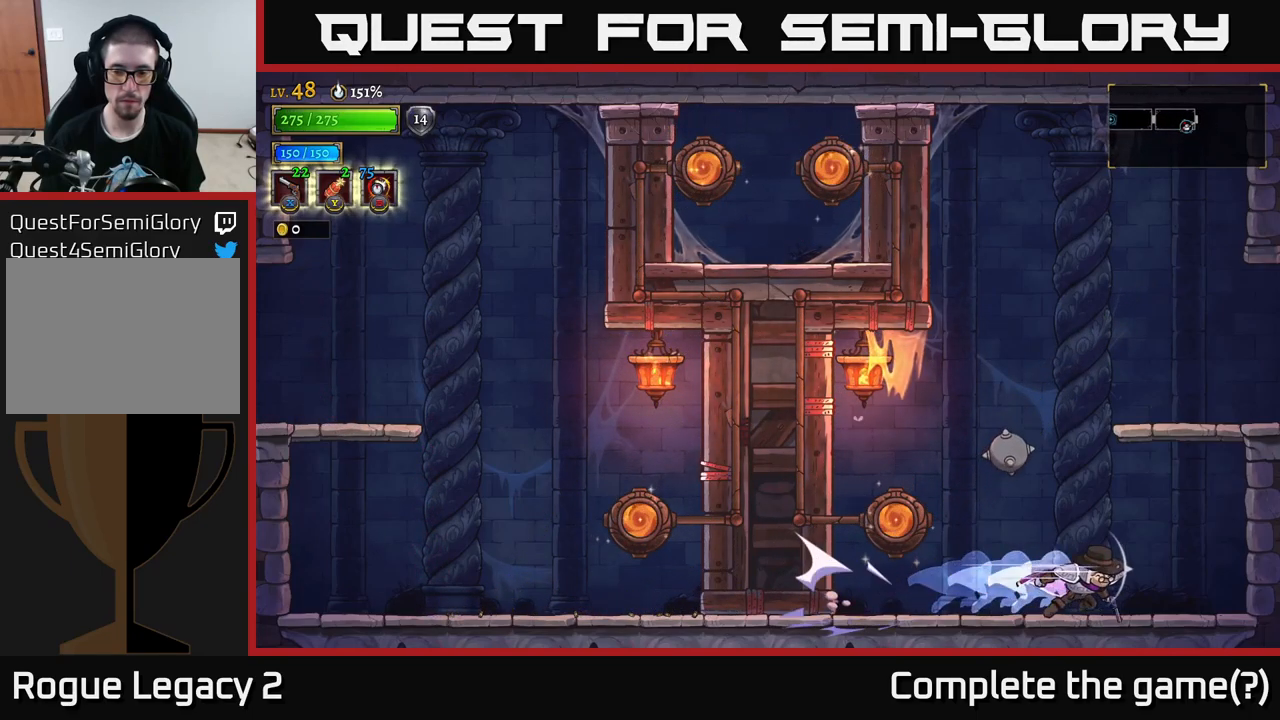
{"buttons": [], "left_stick": "right", "right_stick": "center", "events": [[67, "R2", "up"], [84, "A", "down"], [384, "A", "up"]]}
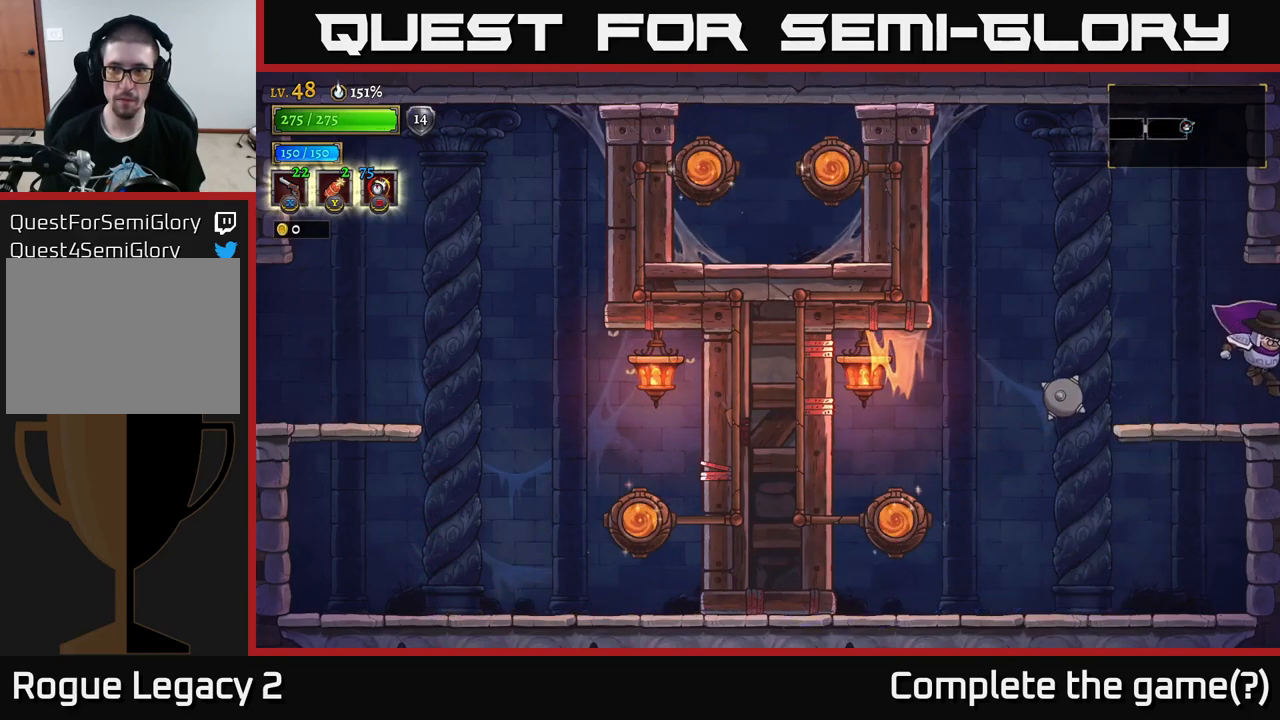
{"buttons": ["X"], "left_stick": "right", "right_stick": "center", "events": [[284, "R2", "down"], [384, "X", "down"], [417, "R2", "up"]]}
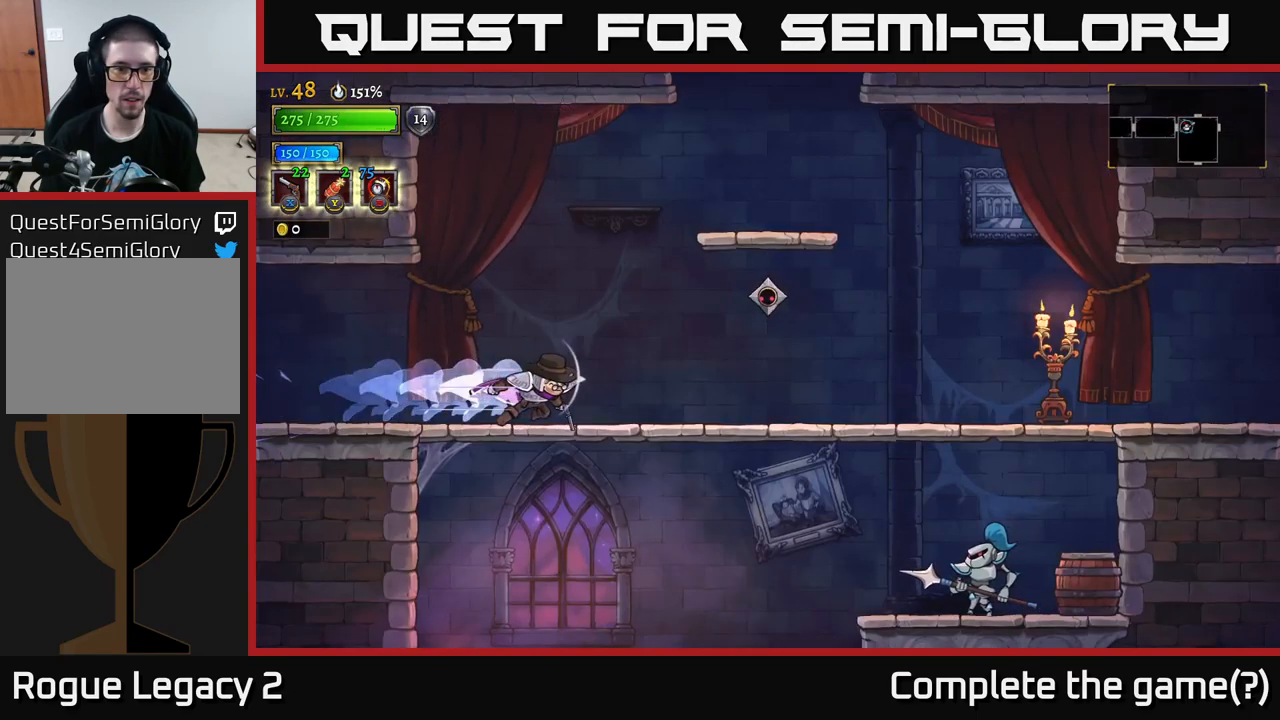
{"buttons": ["X"], "left_stick": "up-right", "right_stick": "center", "events": [[117, "left_stick", "up-right"]]}
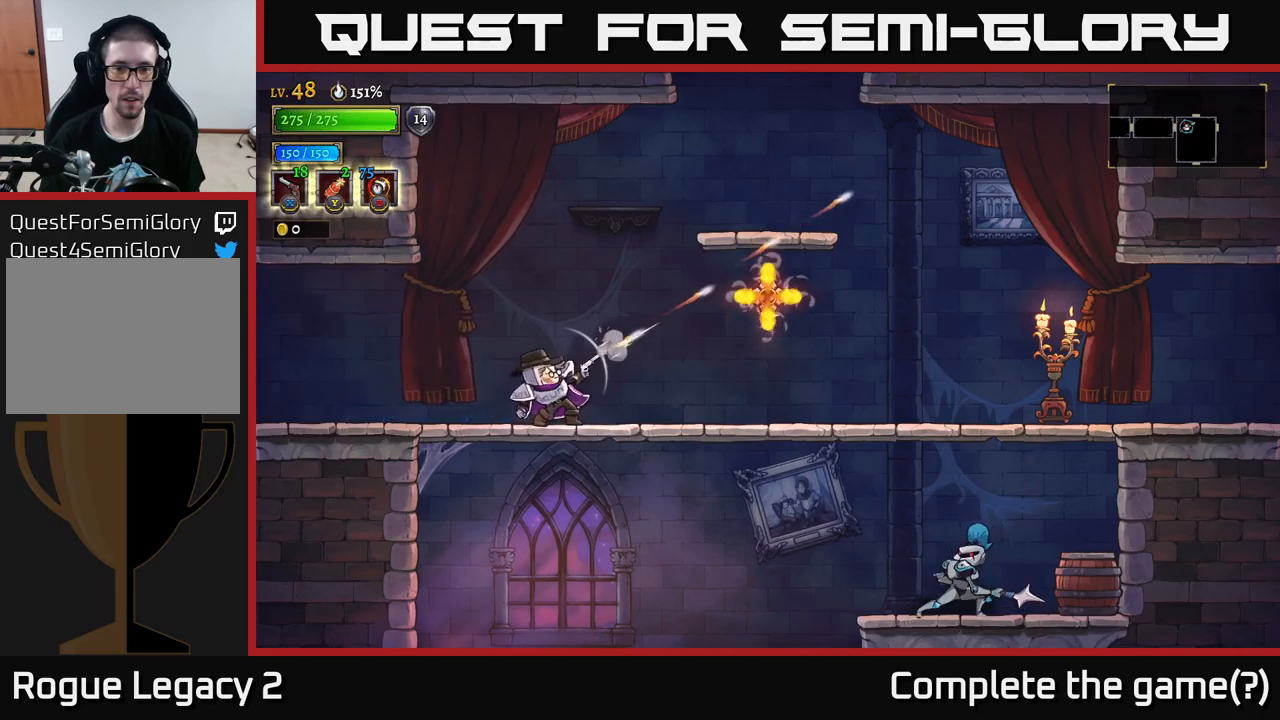
{"buttons": [], "left_stick": "right", "right_stick": "center", "events": [[50, "left_stick", "right"], [250, "X", "up"]]}
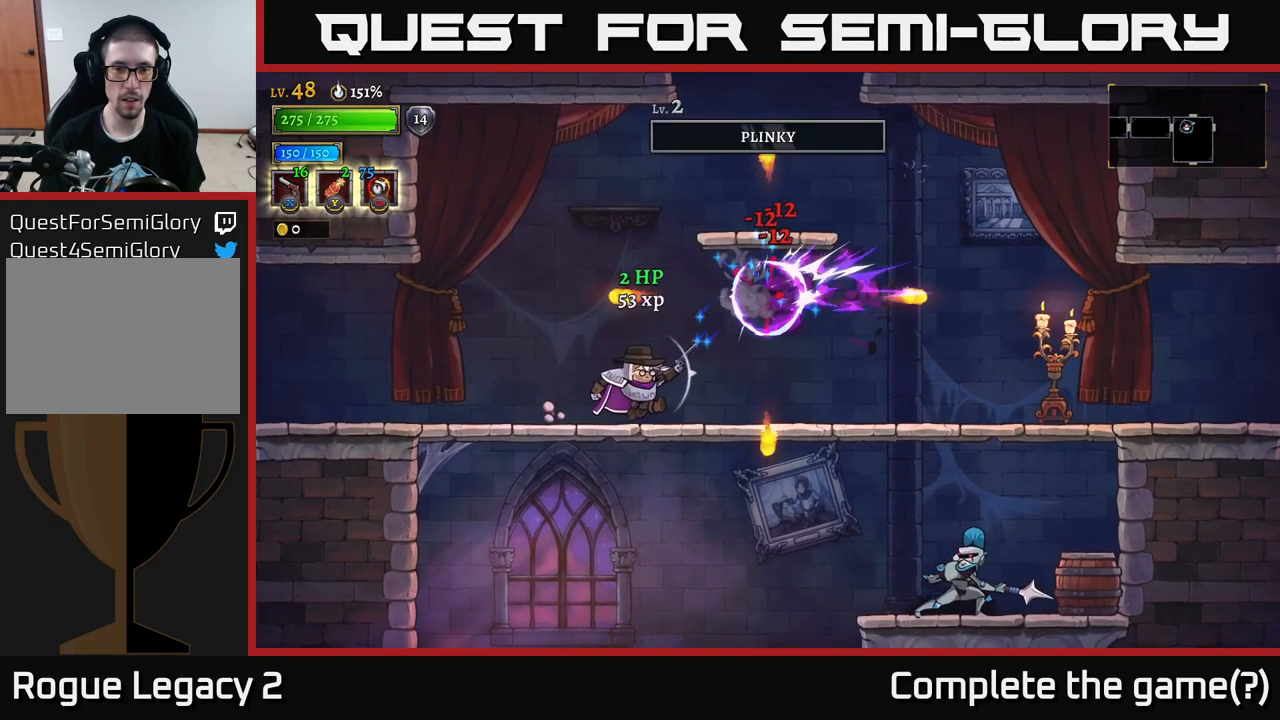
{"buttons": ["X"], "left_stick": "right", "right_stick": "center", "events": [[150, "X", "down"]]}
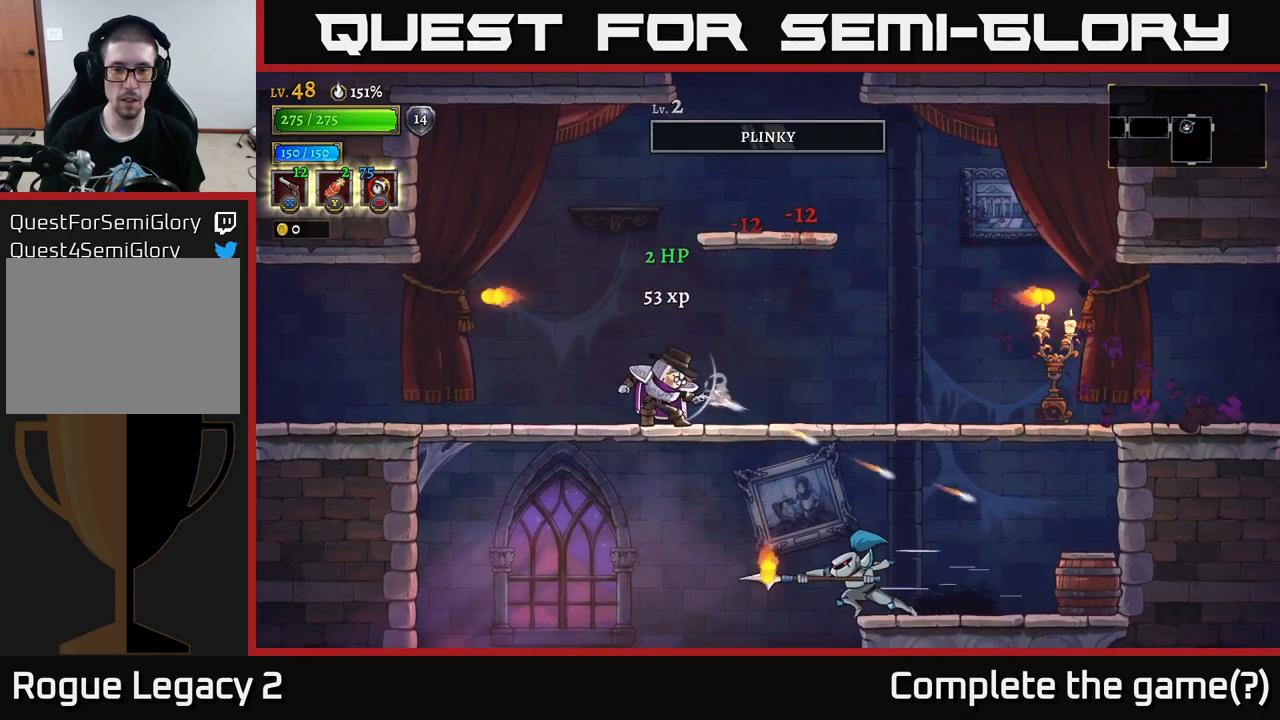
{"buttons": ["X"], "left_stick": "down-right", "right_stick": "center", "events": [[33, "left_stick", "down-right"]]}
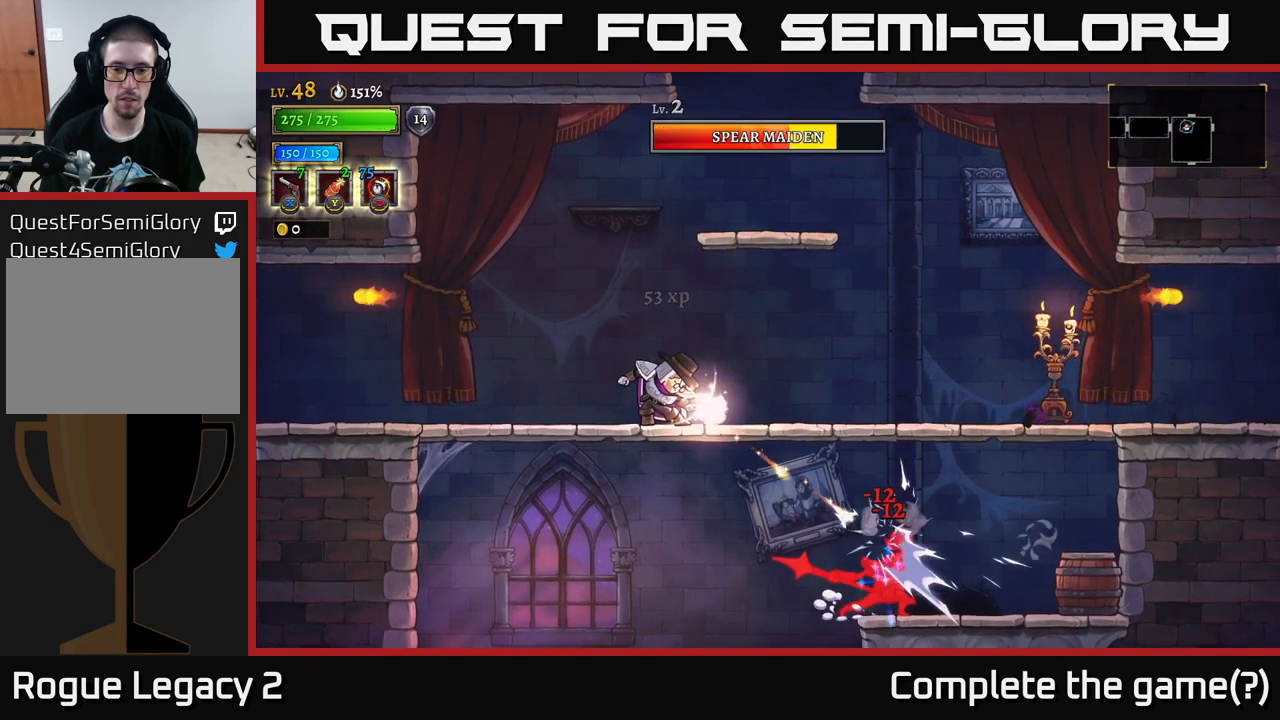
{"buttons": ["R1"], "left_stick": "right", "right_stick": "center", "events": [[166, "X", "up"], [333, "left_stick", "right"], [466, "R1", "down"]]}
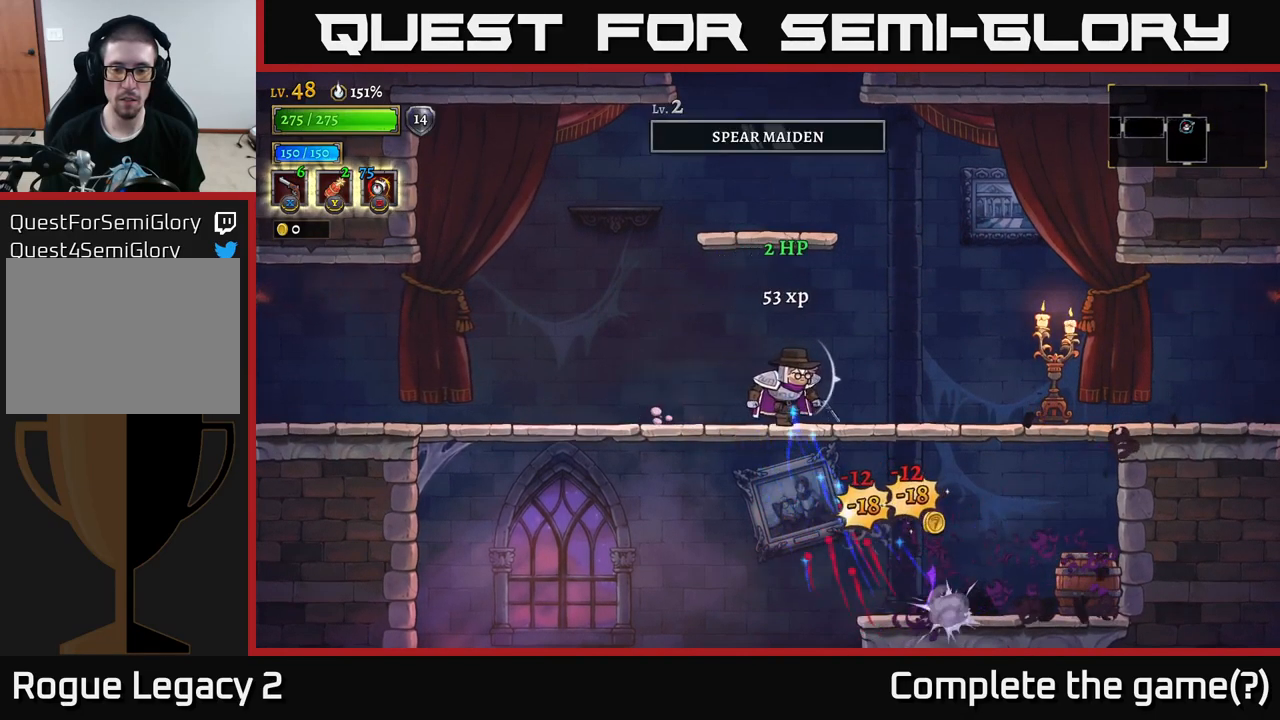
{"buttons": ["A"], "left_stick": "down", "right_stick": "center", "events": [[66, "R1", "up"], [300, "left_stick", "down-right"], [416, "left_stick", "down"], [450, "A", "down"]]}
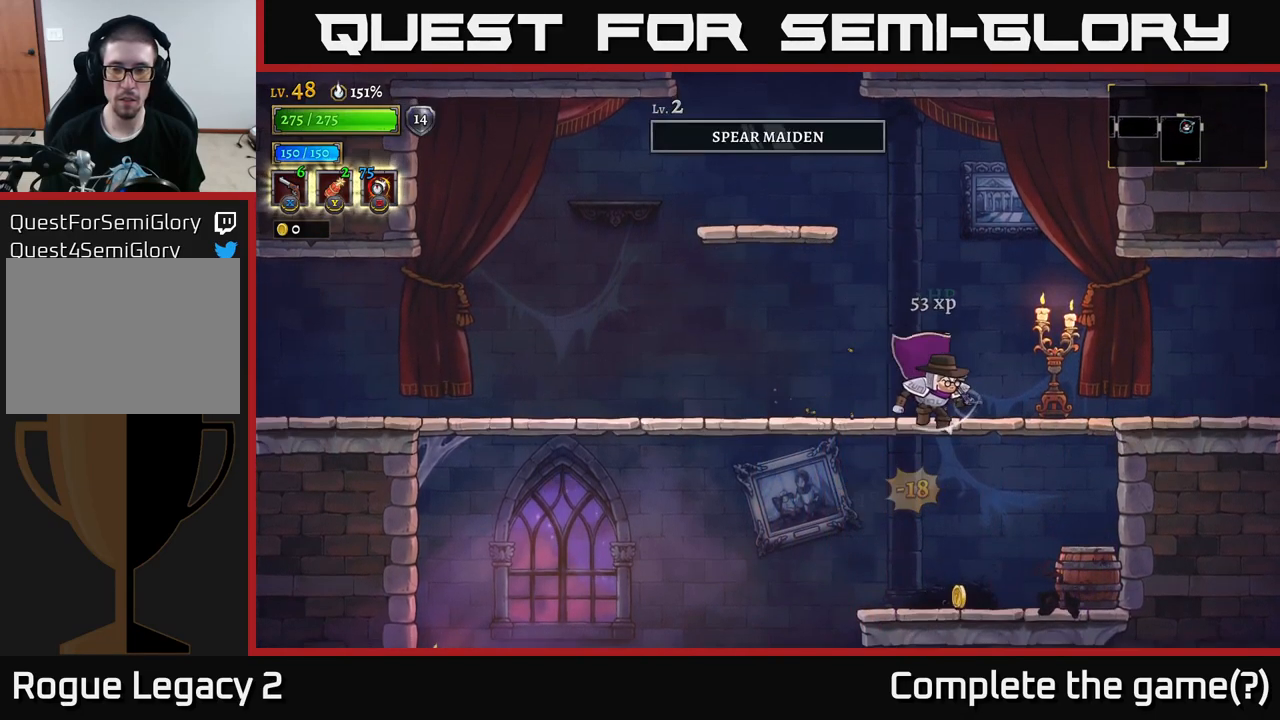
{"buttons": ["X"], "left_stick": "right", "right_stick": "center", "events": [[66, "left_stick", "down-right"], [83, "A", "up"], [250, "left_stick", "center"], [450, "left_stick", "right"], [500, "X", "down"]]}
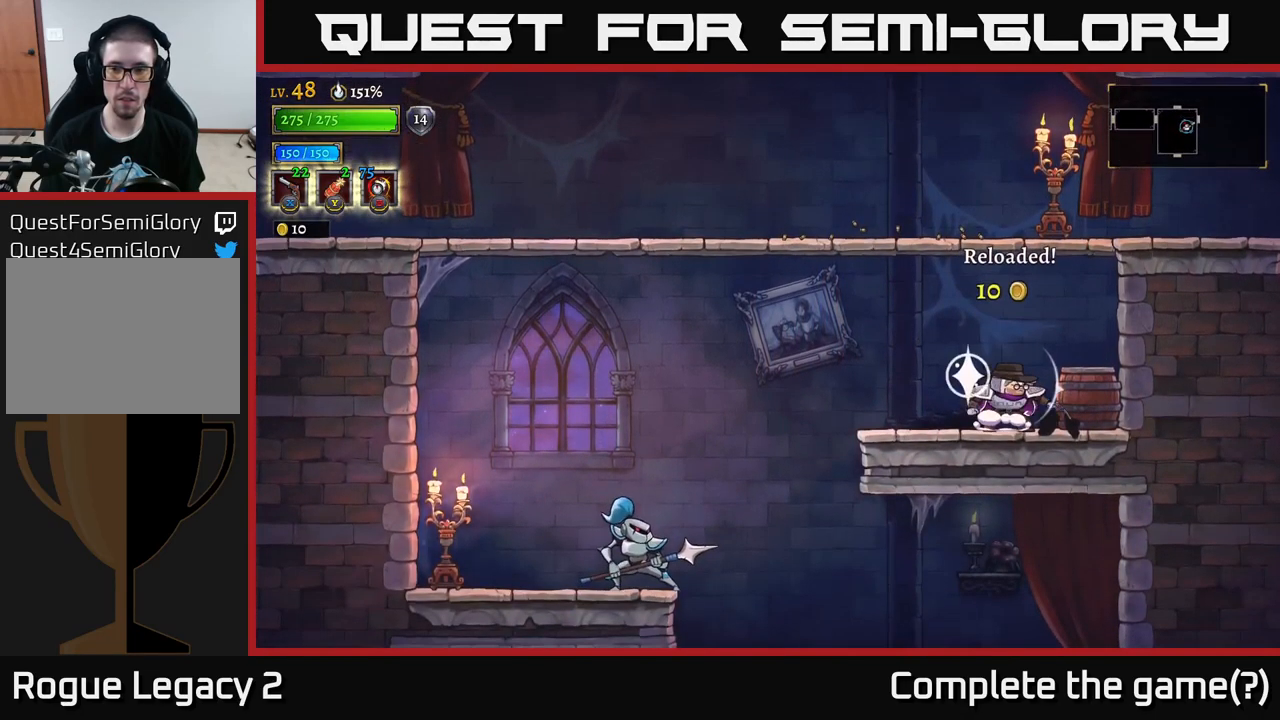
{"buttons": [], "left_stick": "left", "right_stick": "center", "events": [[66, "X", "up"], [166, "left_stick", "center"], [233, "left_stick", "left"]]}
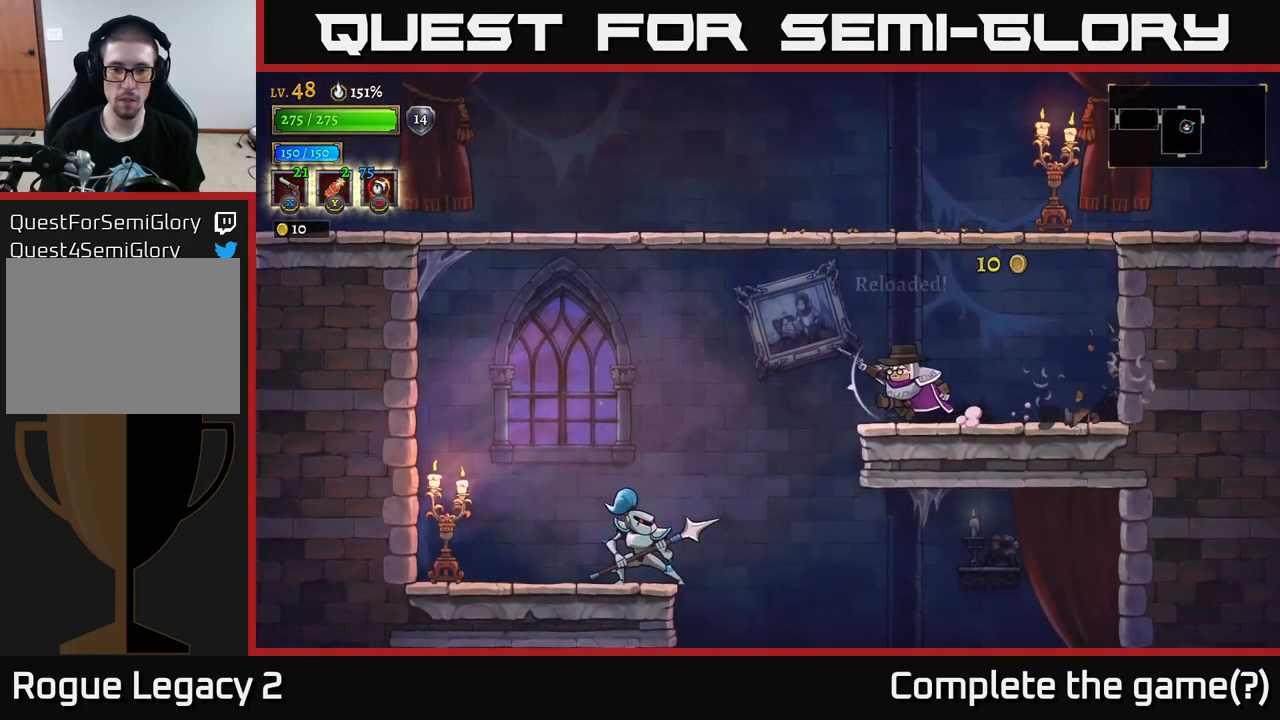
{"buttons": ["X"], "left_stick": "down-left", "right_stick": "center", "events": [[150, "X", "down"], [150, "left_stick", "down-left"]]}
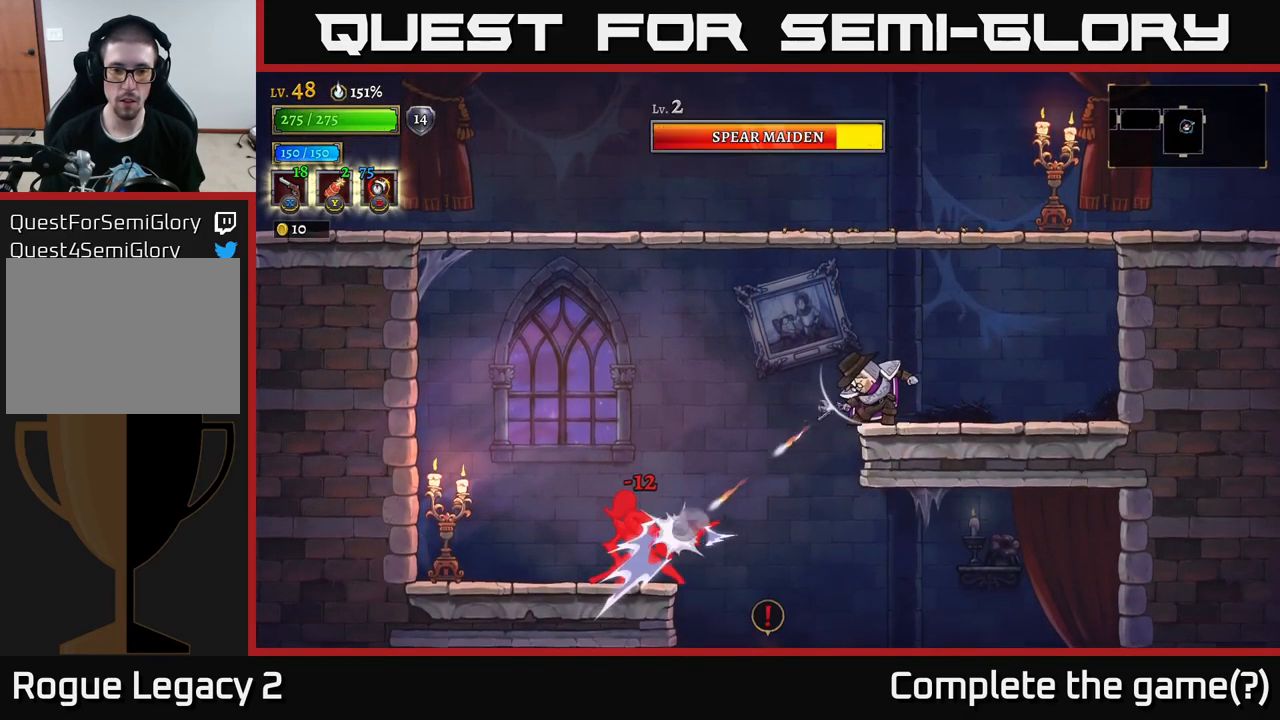
{"buttons": [], "left_stick": "down-left", "right_stick": "center", "events": [[383, "X", "up"]]}
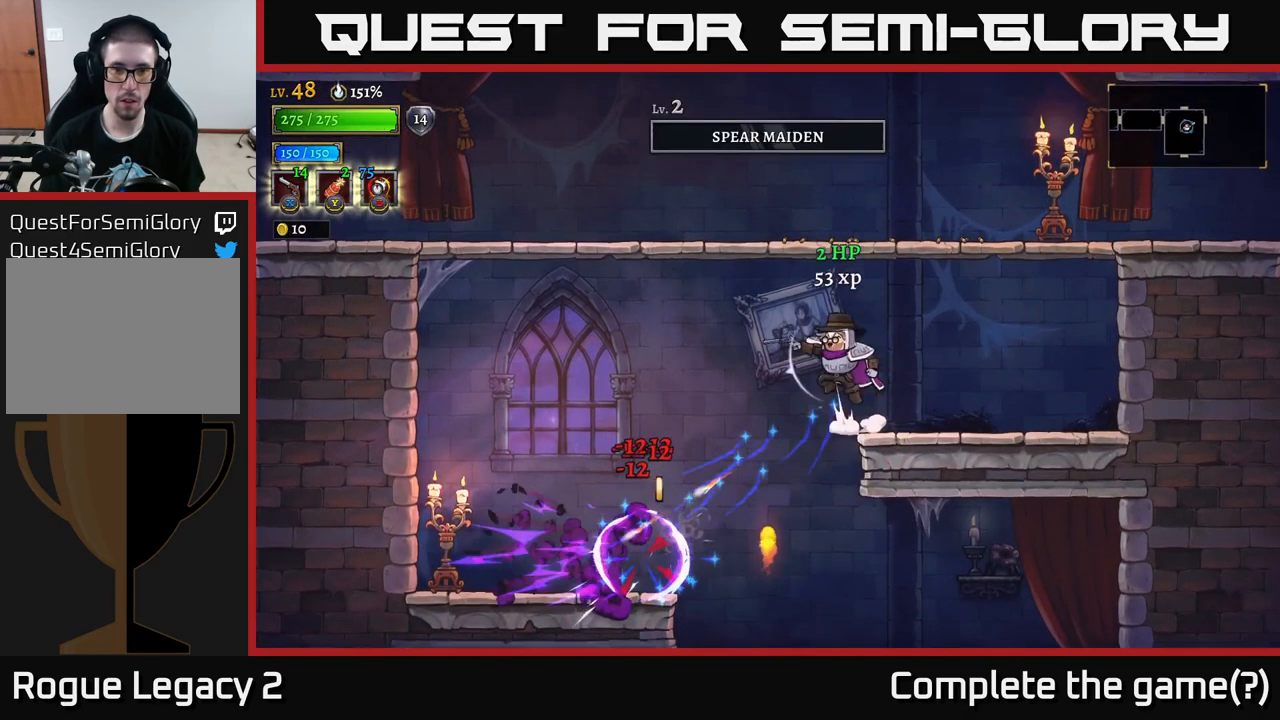
{"buttons": [], "left_stick": "left", "right_stick": "center", "events": [[16, "left_stick", "left"], [50, "A", "down"], [167, "A", "up"]]}
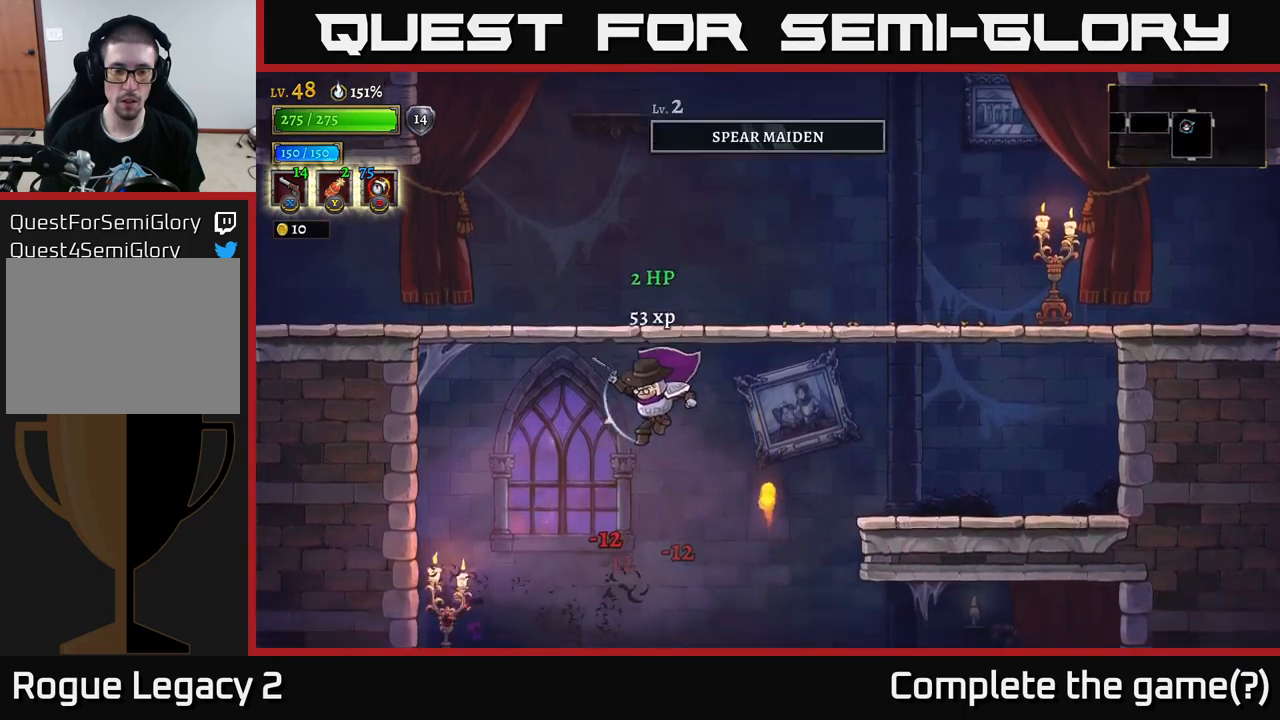
{"buttons": ["X"], "left_stick": "down", "right_stick": "center", "events": [[83, "left_stick", "down"], [217, "X", "down"]]}
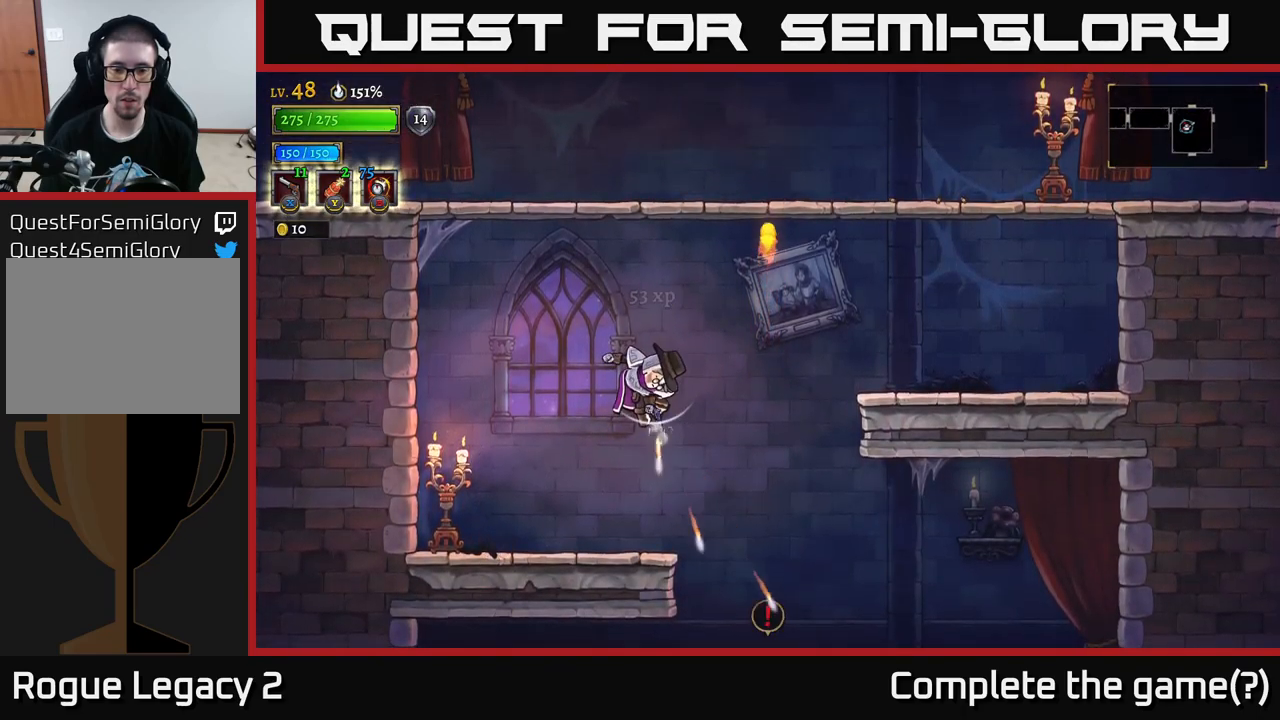
{"buttons": [], "left_stick": "down", "right_stick": "center", "events": [[317, "X", "up"]]}
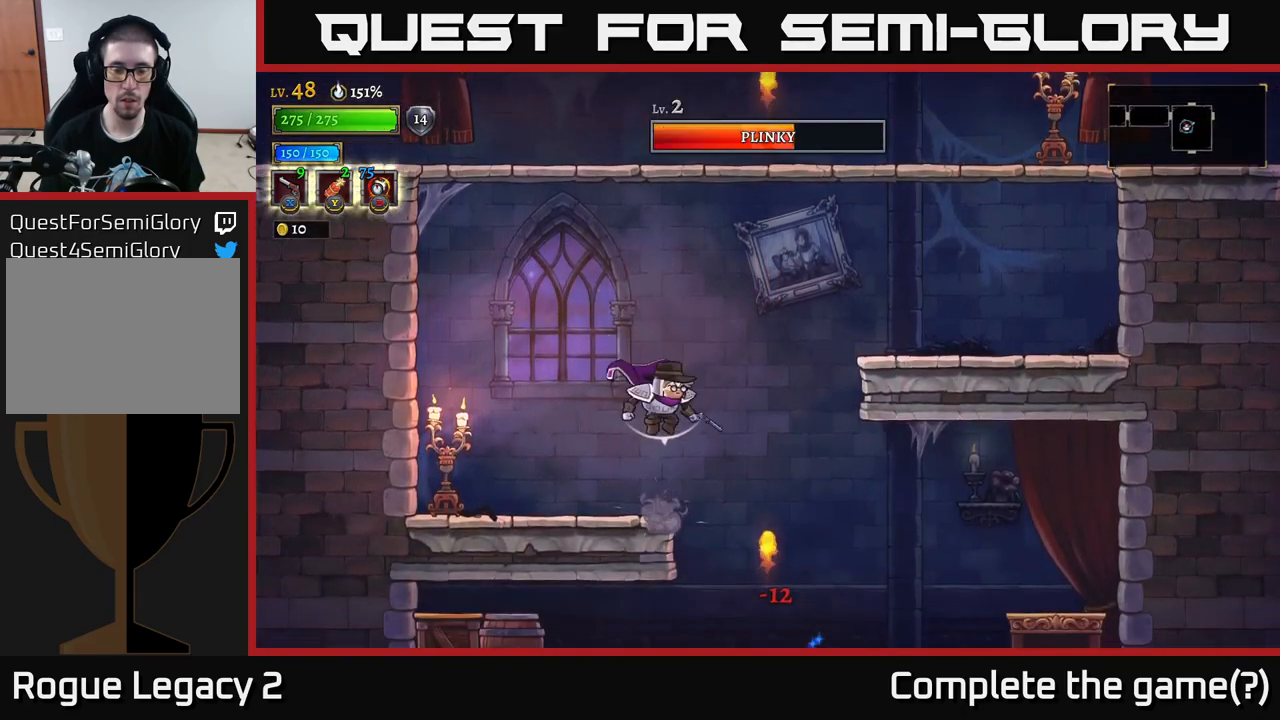
{"buttons": ["X"], "left_stick": "down", "right_stick": "center", "events": [[33, "X", "down"]]}
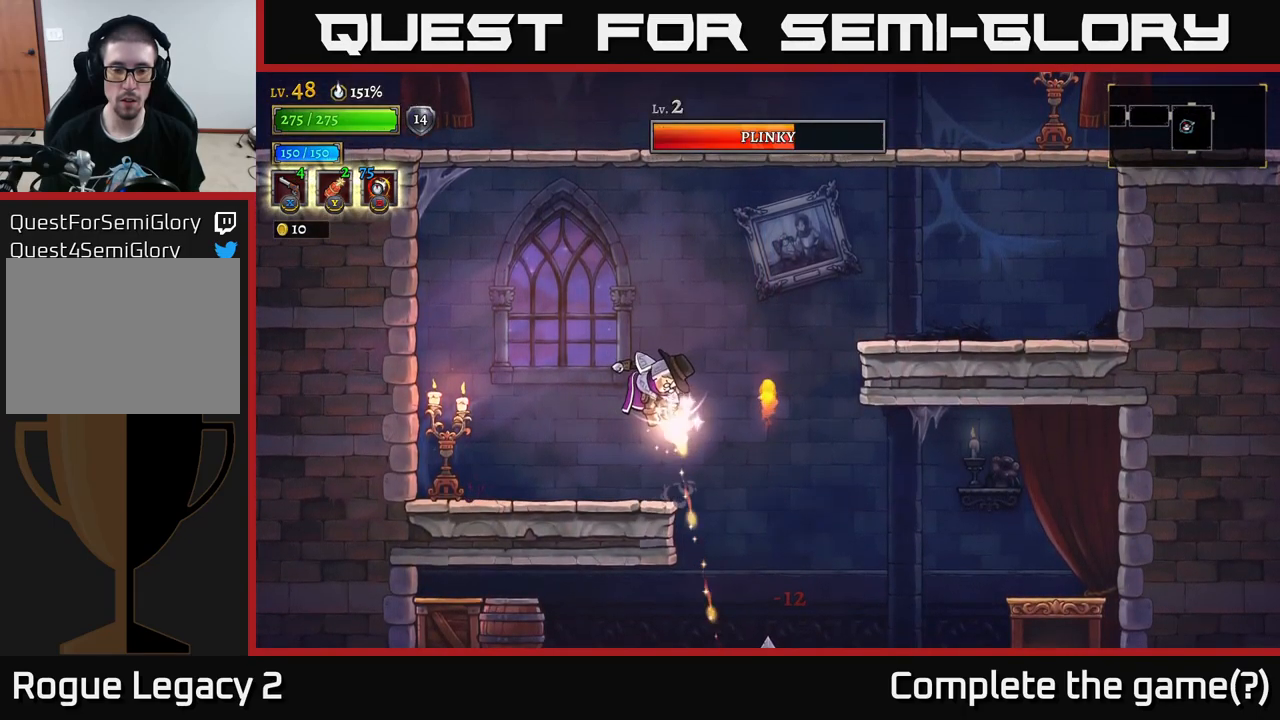
{"buttons": [], "left_stick": "left", "right_stick": "center", "events": [[267, "X", "up"], [500, "left_stick", "left"]]}
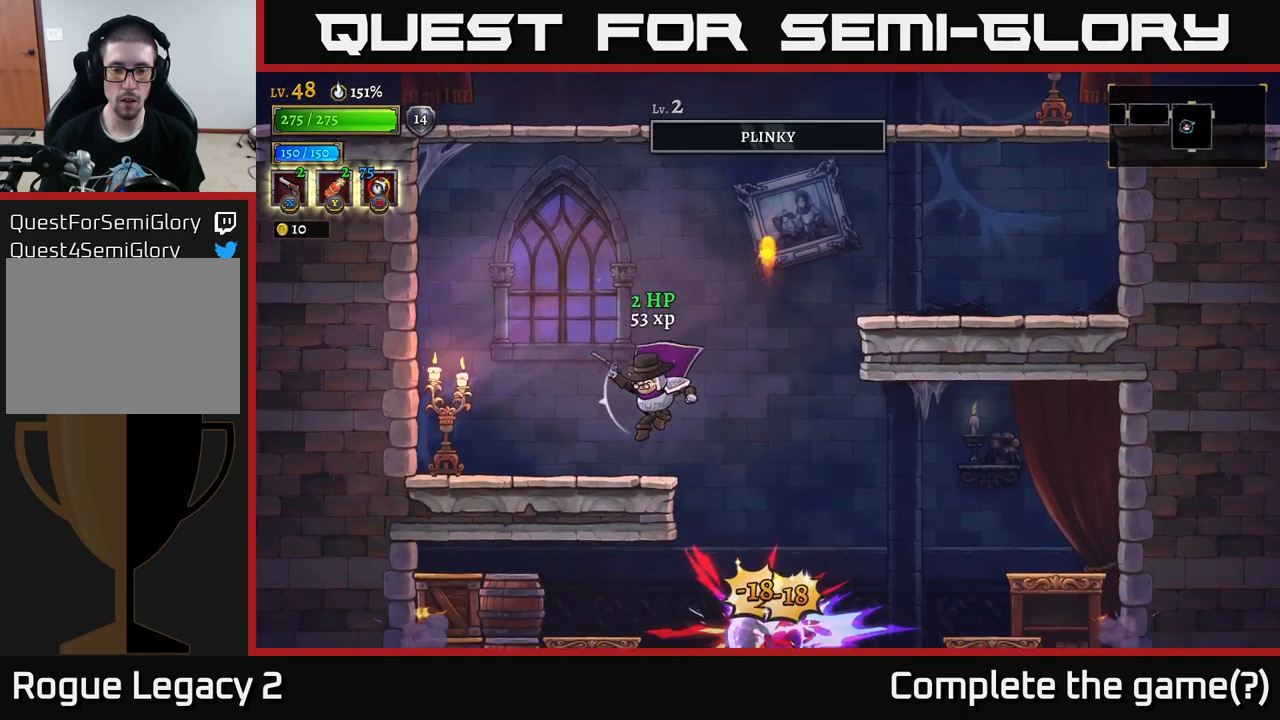
{"buttons": [], "left_stick": "right", "right_stick": "center", "events": [[317, "left_stick", "up-left"], [350, "R1", "down"], [450, "R1", "up"], [500, "left_stick", "right"]]}
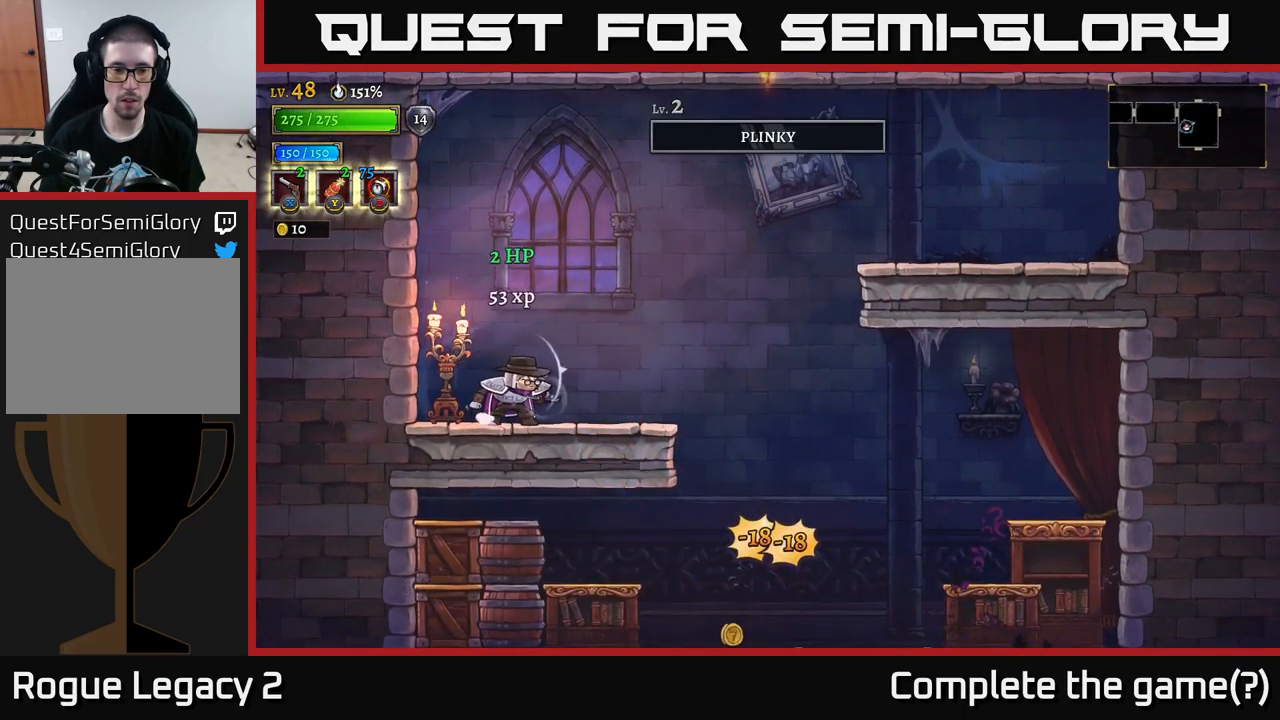
{"buttons": [], "left_stick": "right", "right_stick": "center", "events": [[150, "A", "down"], [200, "A", "up"]]}
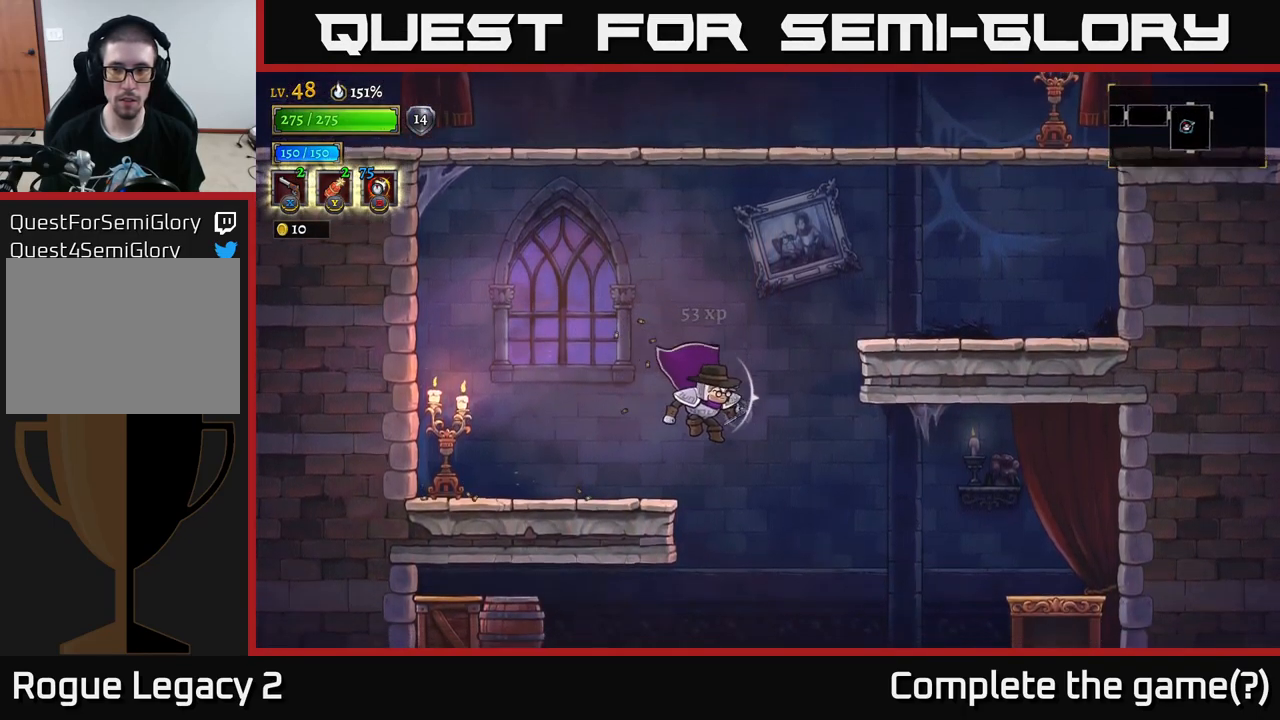
{"buttons": ["X"], "left_stick": "left", "right_stick": "center", "events": [[300, "left_stick", "down-left"], [400, "left_stick", "left"], [450, "X", "down"]]}
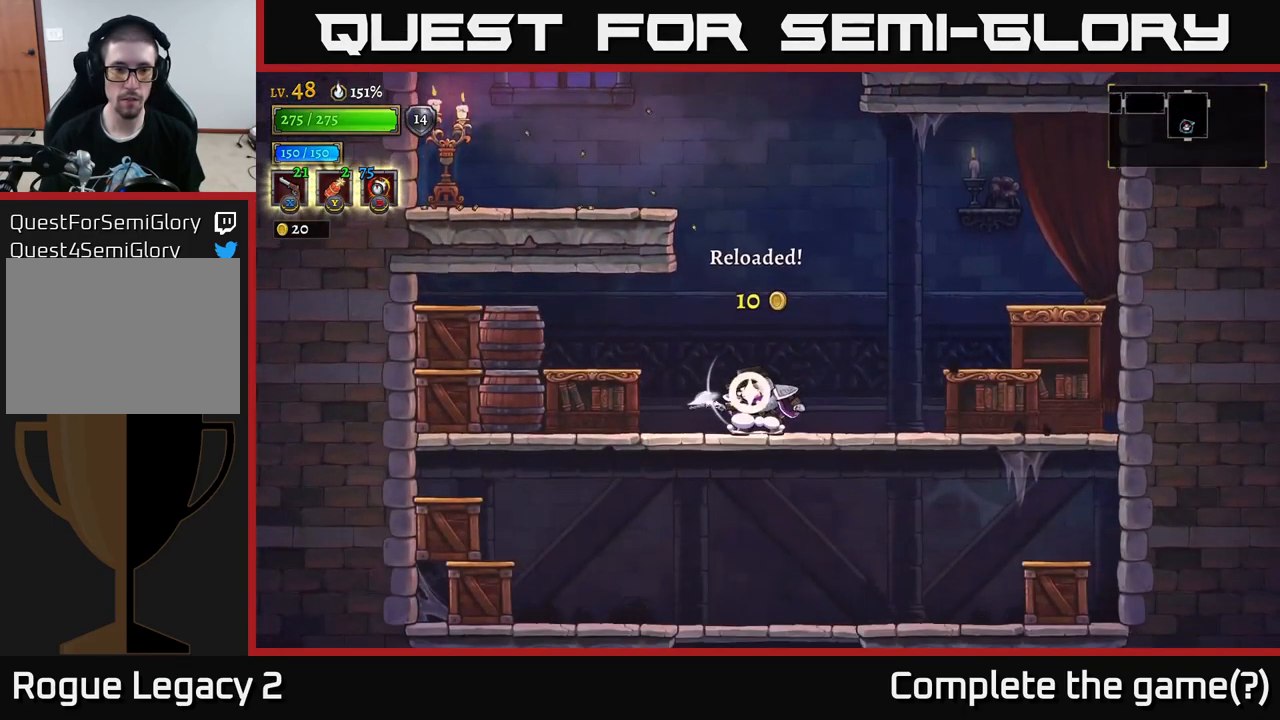
{"buttons": [], "left_stick": "left", "right_stick": "center", "events": [[450, "X", "up"]]}
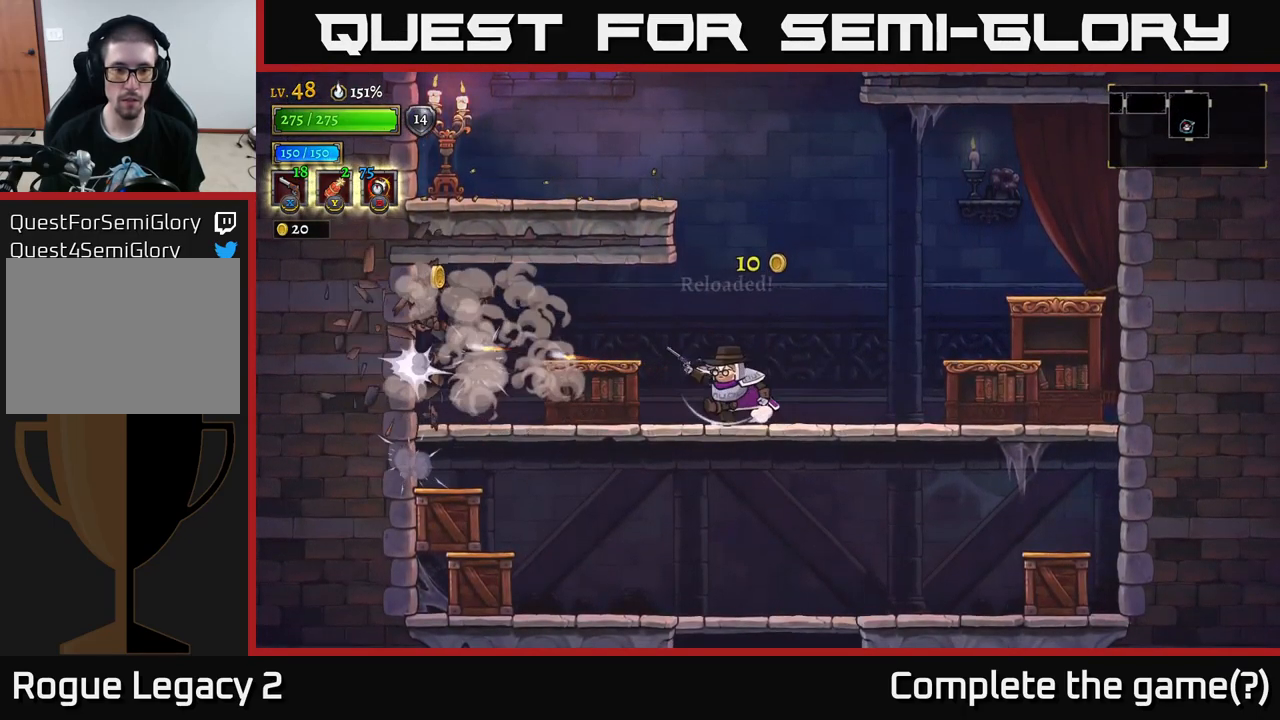
{"buttons": [], "left_stick": "right", "right_stick": "center", "events": [[50, "left_stick", "down"], [150, "left_stick", "right"], [183, "X", "down"], [483, "X", "up"]]}